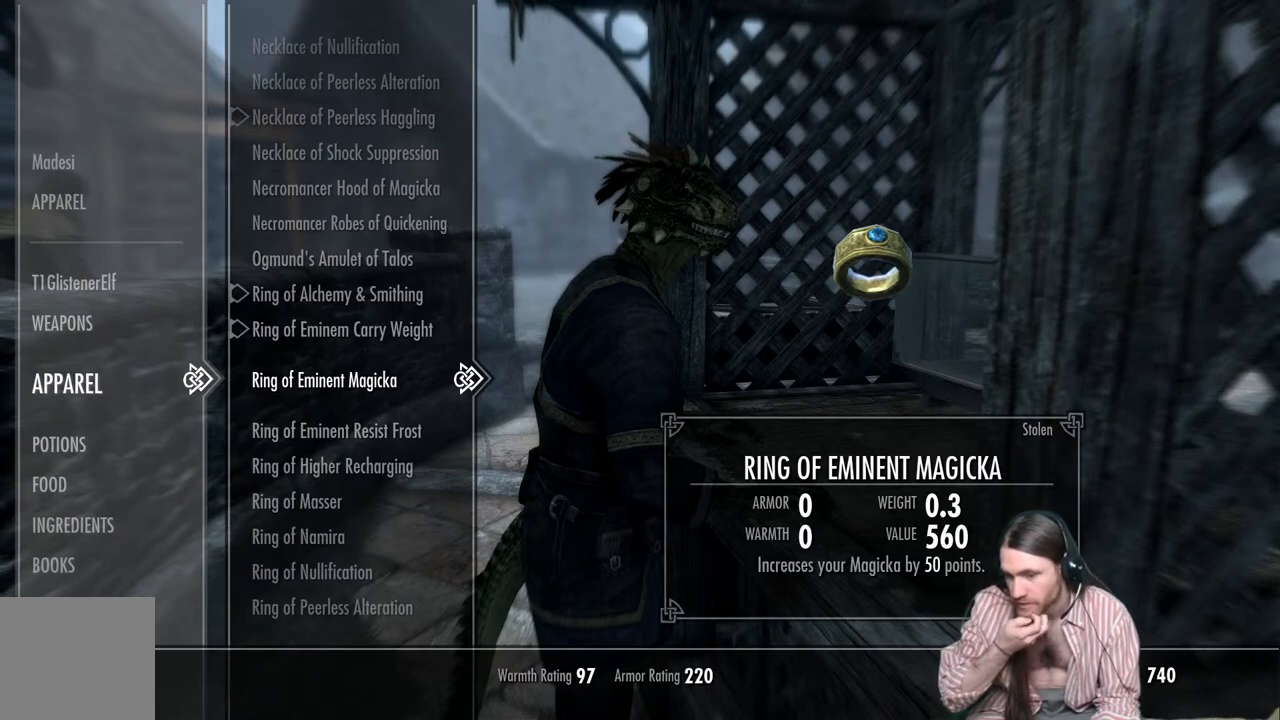
Gameplay with a controller (Xbox layout); each line is a JSON object with the inputs held at the frame after it. "events" lists button and stick changes between this image and that frame as [ms after this image, input, new state], when the widget could be followed in between.
{"buttons": [], "left_stick": "center", "right_stick": "center", "events": []}
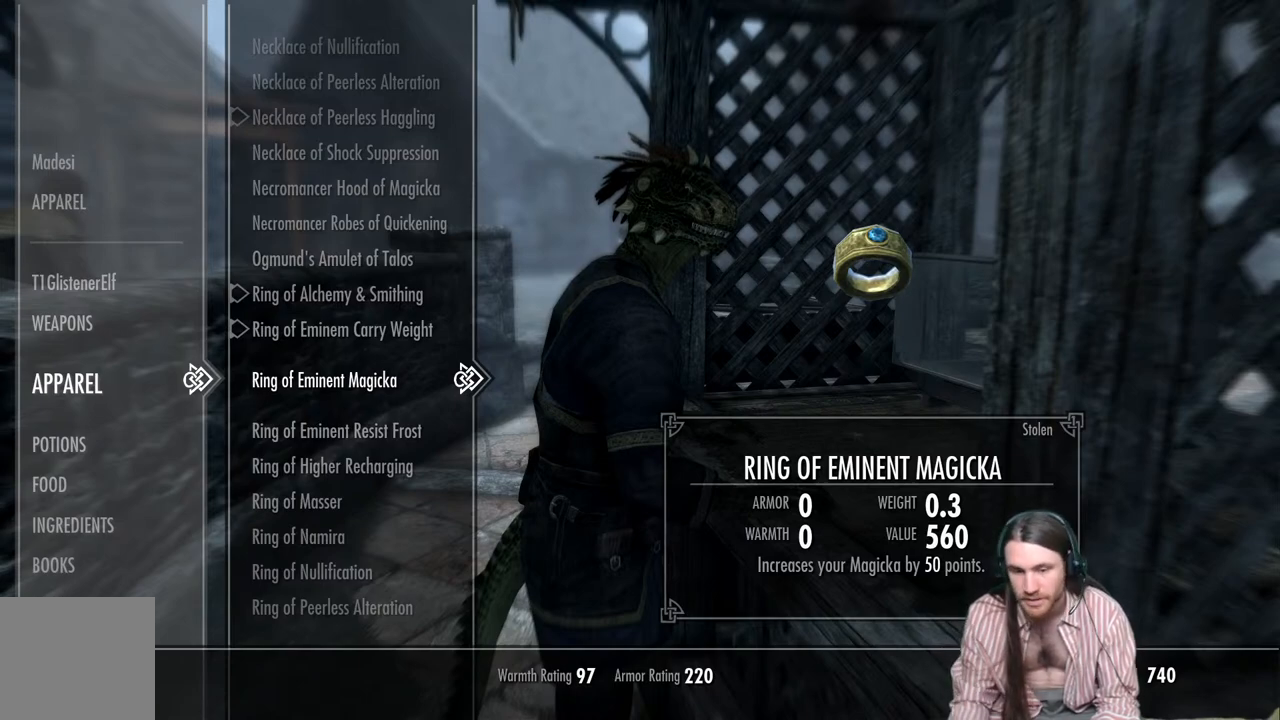
{"buttons": [], "left_stick": "center", "right_stick": "center", "events": []}
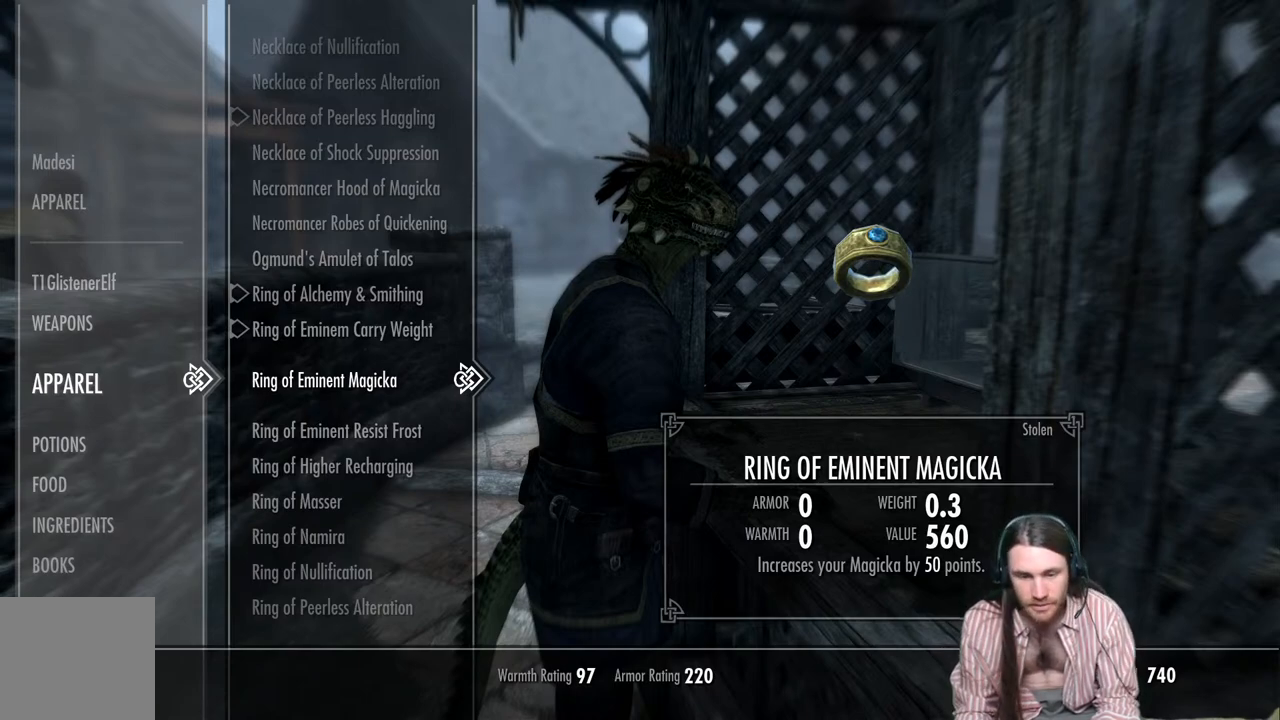
{"buttons": ["DPAD_DOWN"], "left_stick": "center", "right_stick": "center", "events": [[33, "DPAD_DOWN", "down"], [117, "DPAD_DOWN", "up"], [500, "DPAD_DOWN", "down"]]}
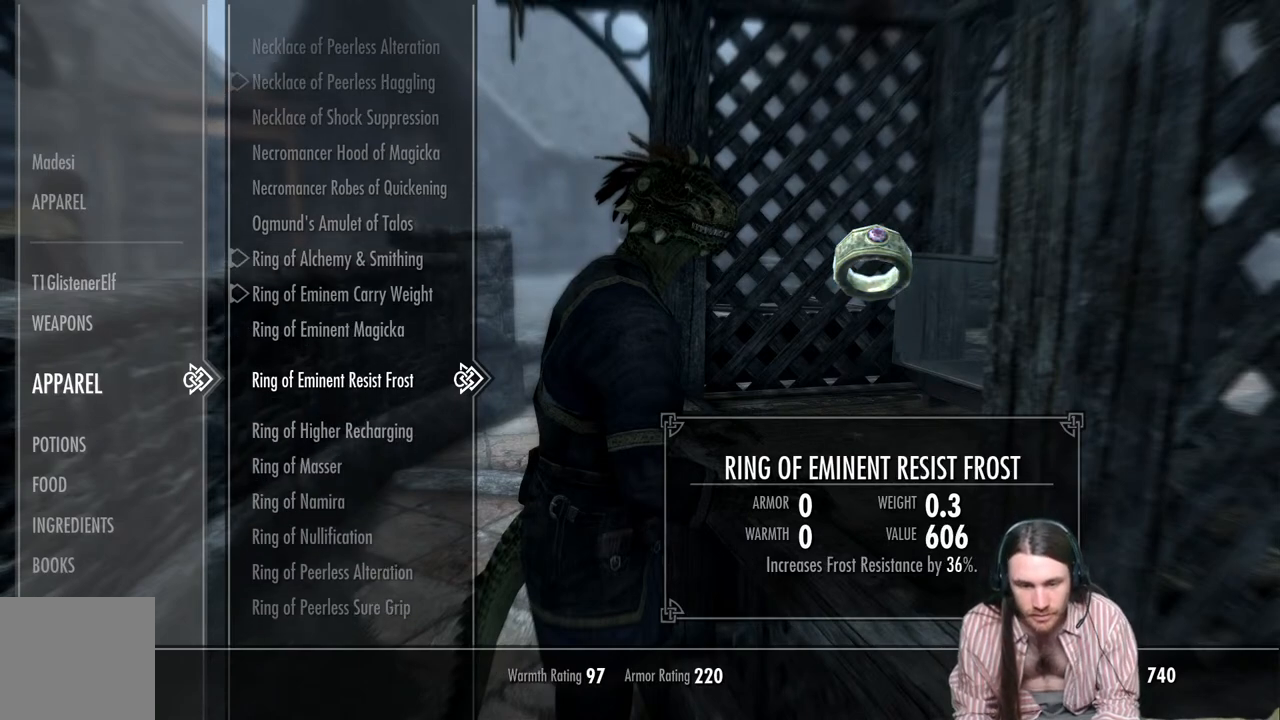
{"buttons": [], "left_stick": "center", "right_stick": "center", "events": [[133, "DPAD_DOWN", "up"], [383, "DPAD_DOWN", "down"], [500, "DPAD_DOWN", "up"]]}
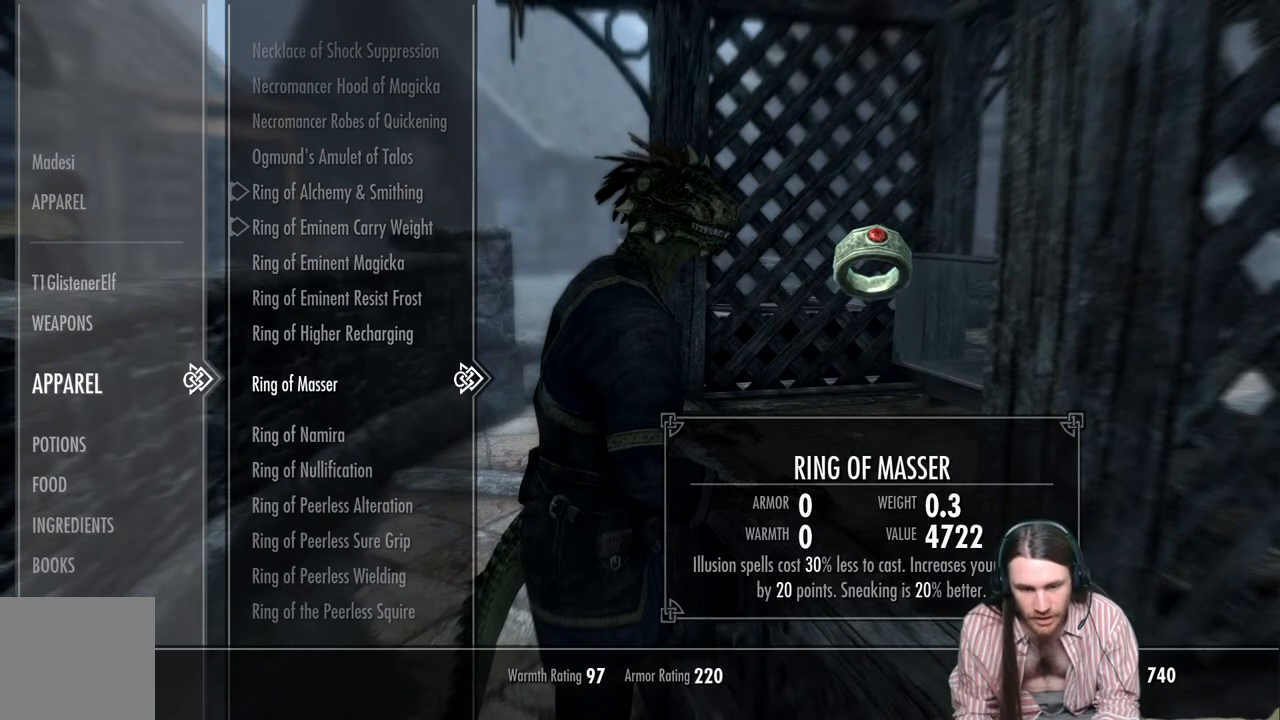
{"buttons": [], "left_stick": "center", "right_stick": "center", "events": [[117, "DPAD_DOWN", "down"], [250, "DPAD_DOWN", "up"], [367, "DPAD_DOWN", "down"], [483, "DPAD_DOWN", "up"]]}
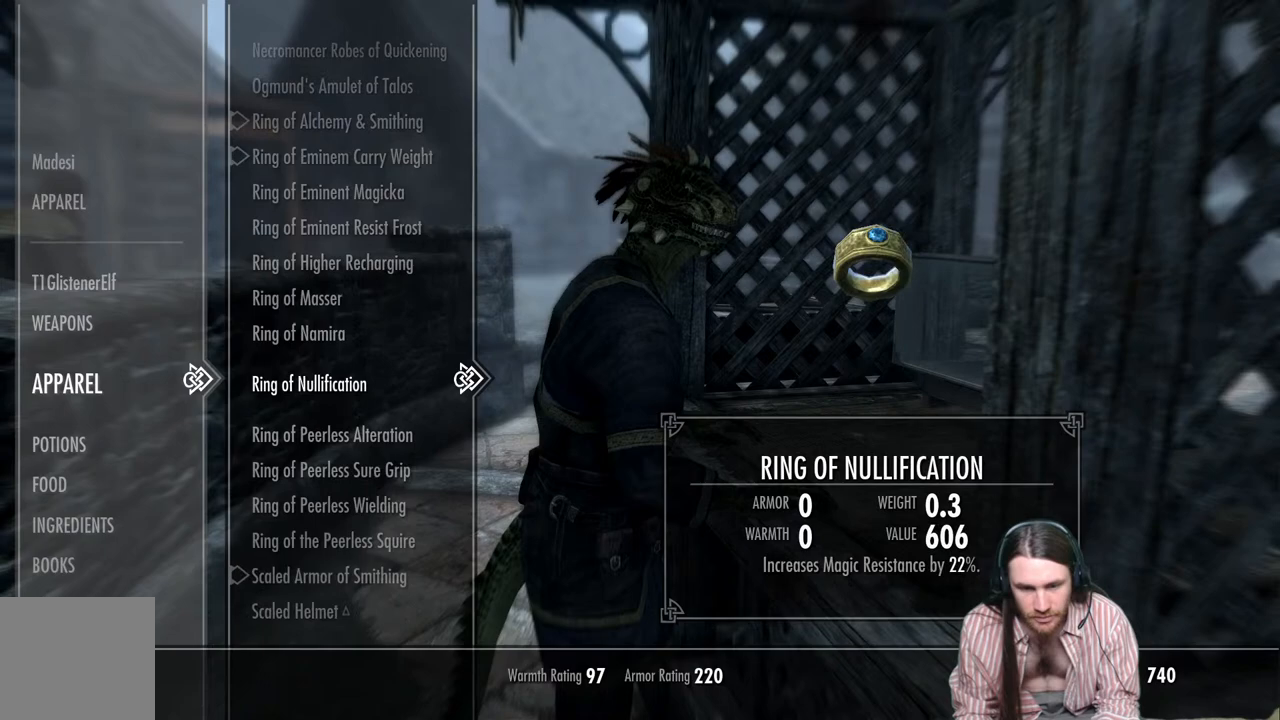
{"buttons": ["DPAD_DOWN"], "left_stick": "center", "right_stick": "center", "events": [[117, "DPAD_DOWN", "down"], [250, "DPAD_DOWN", "up"], [500, "DPAD_DOWN", "down"]]}
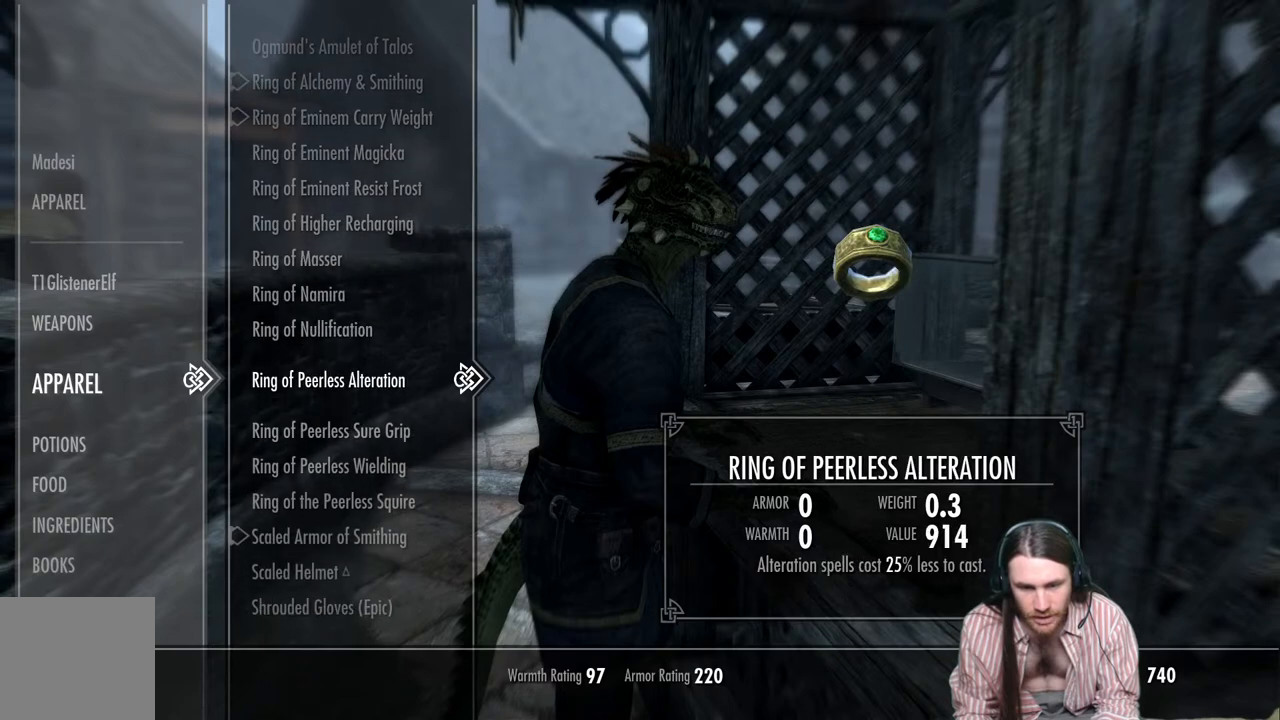
{"buttons": [], "left_stick": "center", "right_stick": "center", "events": [[150, "DPAD_DOWN", "up"], [383, "DPAD_UP", "down"], [500, "DPAD_UP", "up"]]}
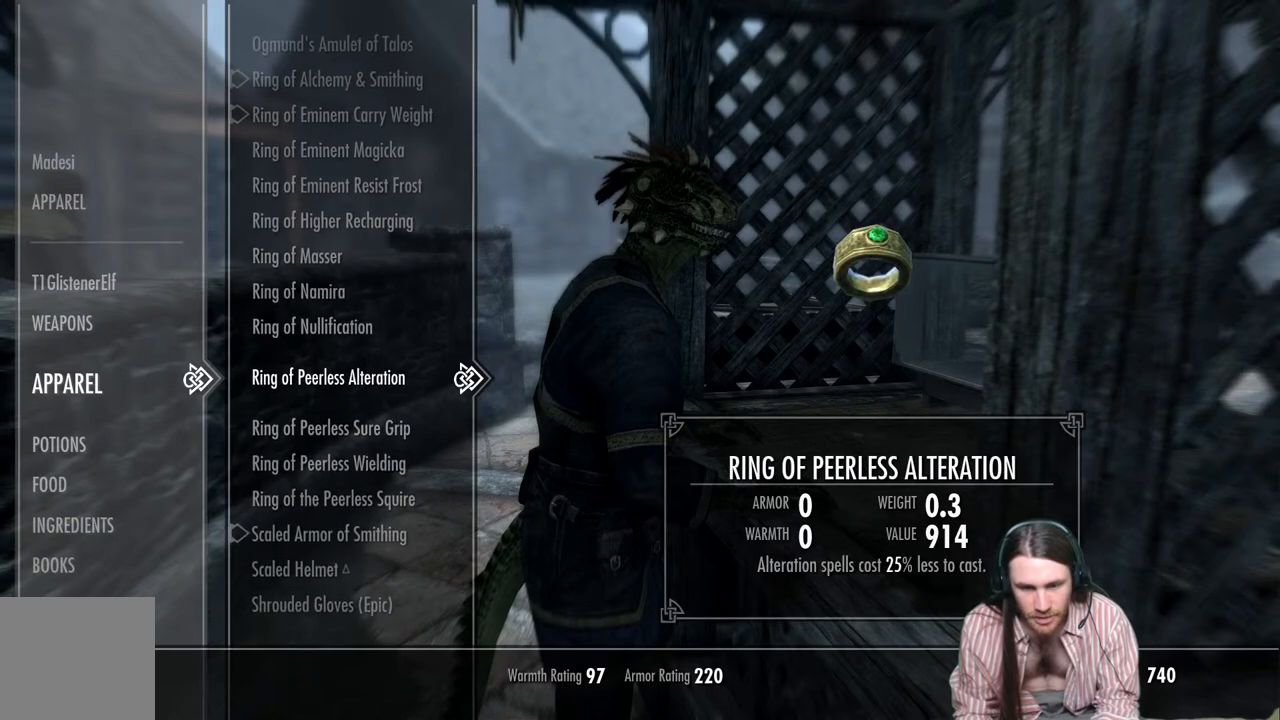
{"buttons": [], "left_stick": "center", "right_stick": "center", "events": []}
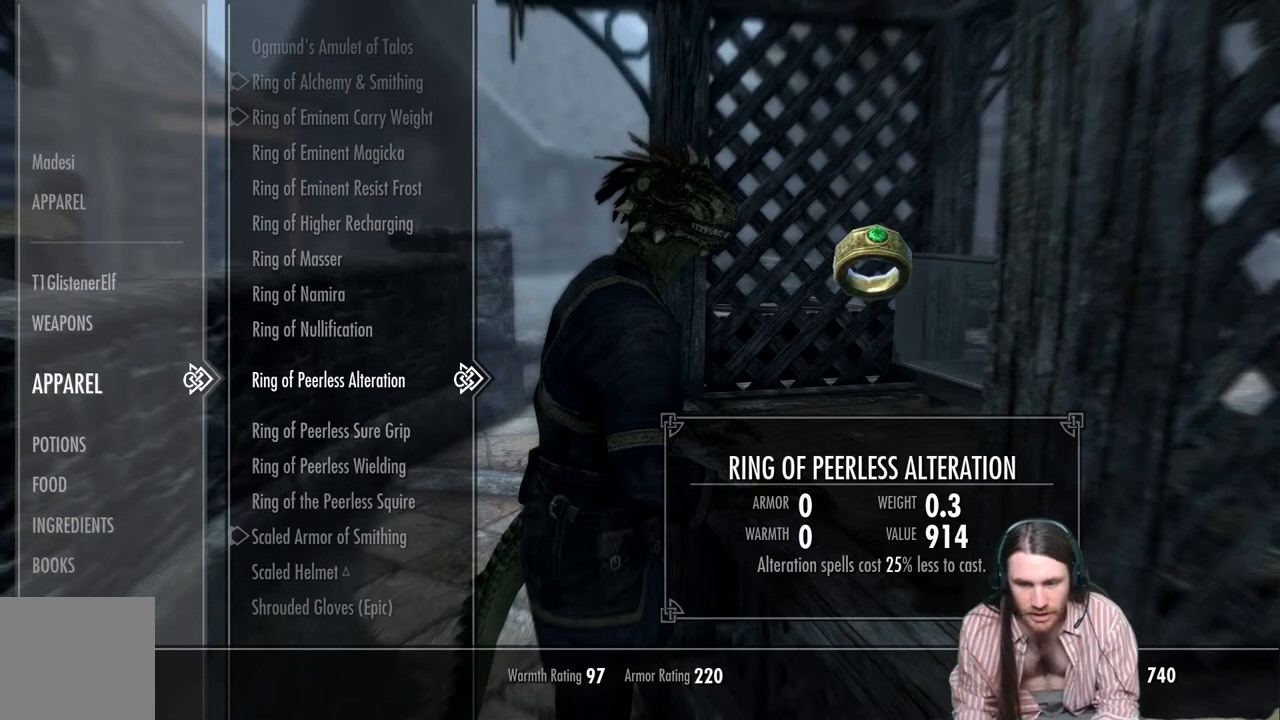
{"buttons": [], "left_stick": "center", "right_stick": "center", "events": []}
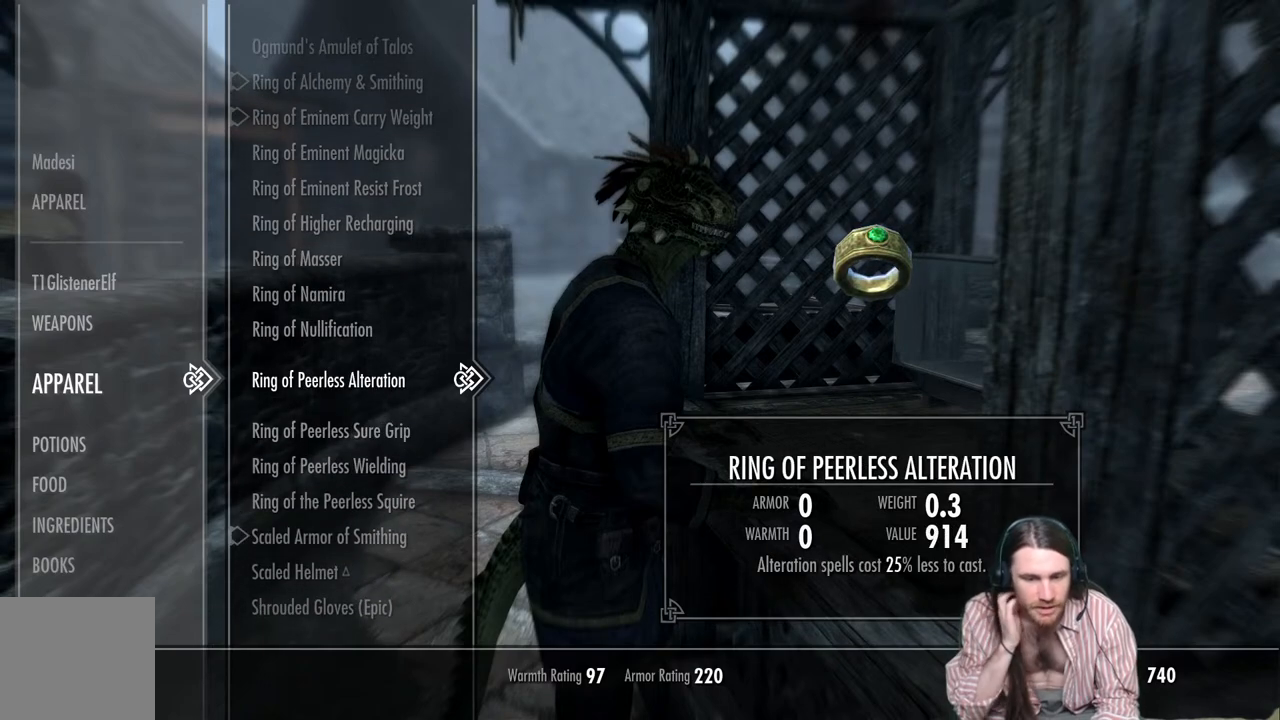
{"buttons": [], "left_stick": "center", "right_stick": "center", "events": []}
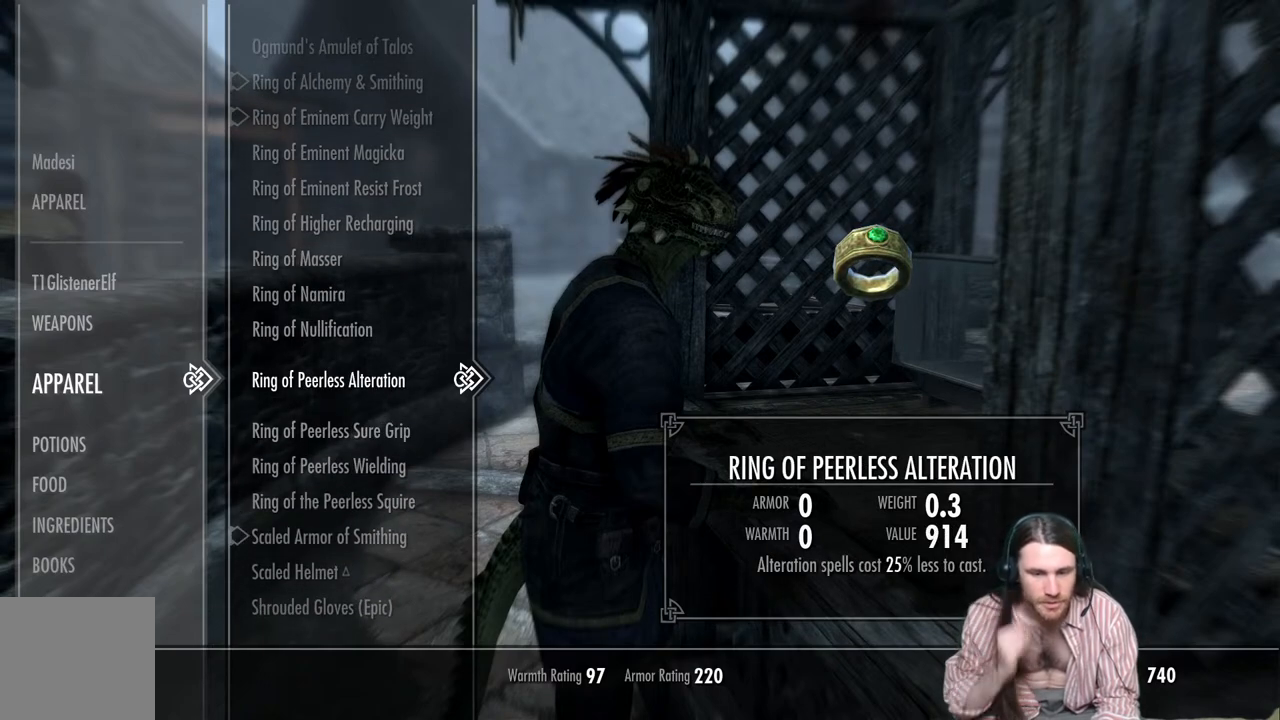
{"buttons": [], "left_stick": "center", "right_stick": "center", "events": []}
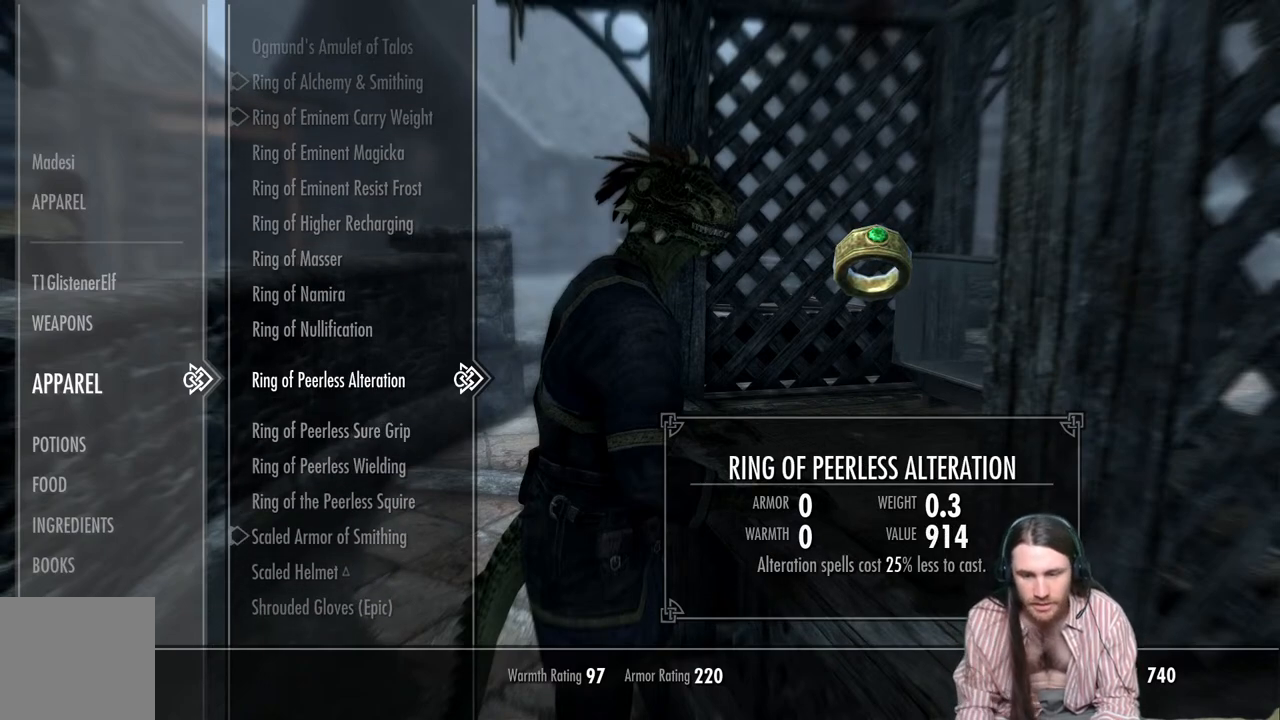
{"buttons": [], "left_stick": "center", "right_stick": "center", "events": []}
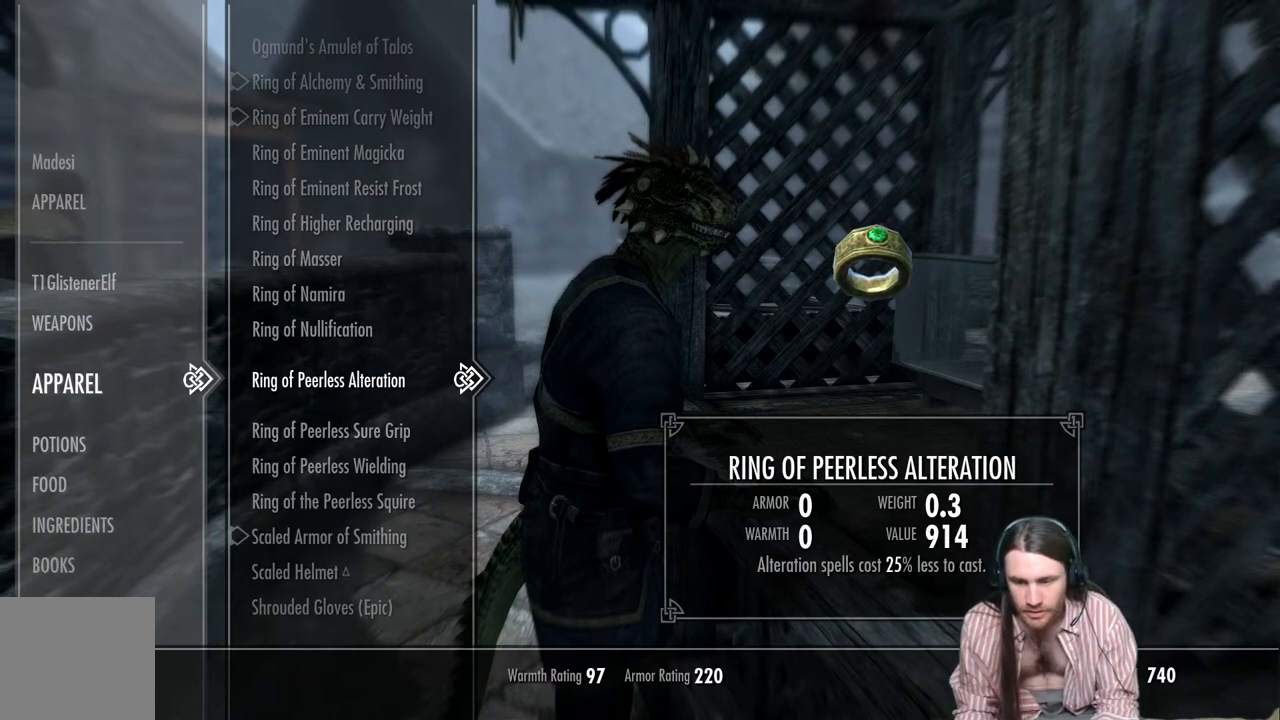
{"buttons": [], "left_stick": "center", "right_stick": "center", "events": []}
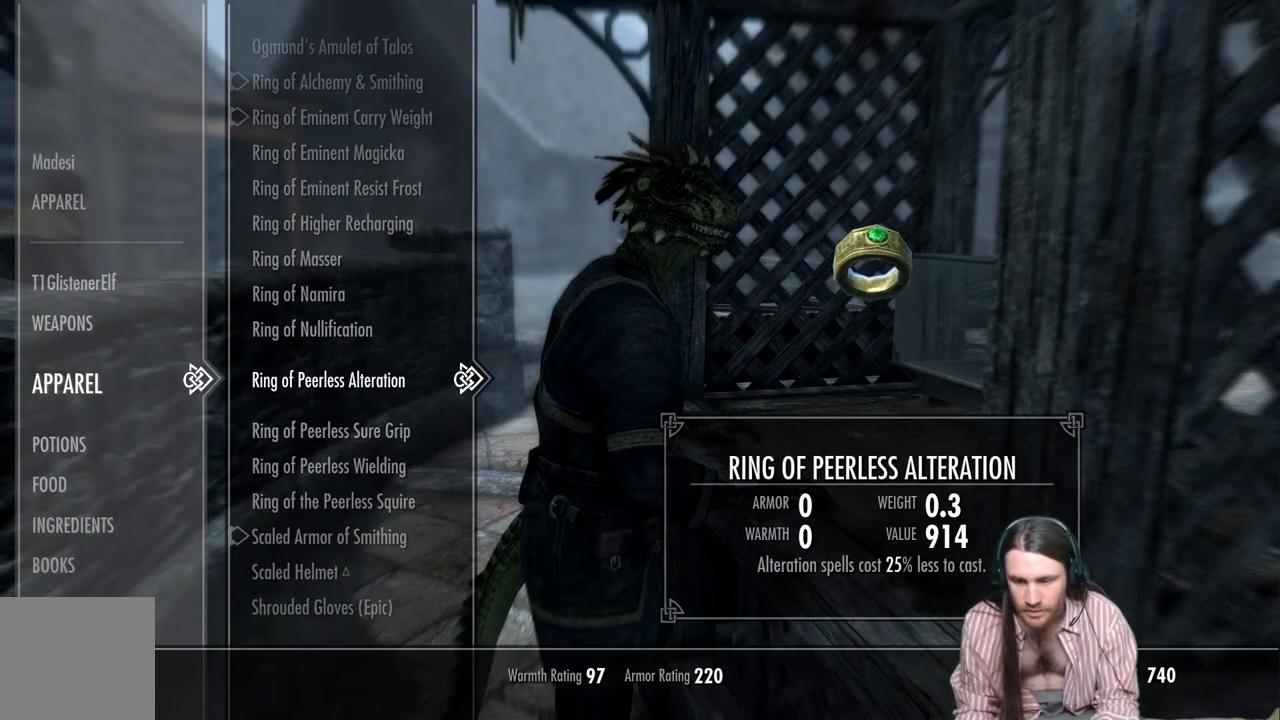
{"buttons": [], "left_stick": "center", "right_stick": "center", "events": [[233, "DPAD_LEFT", "down"], [367, "DPAD_LEFT", "up"]]}
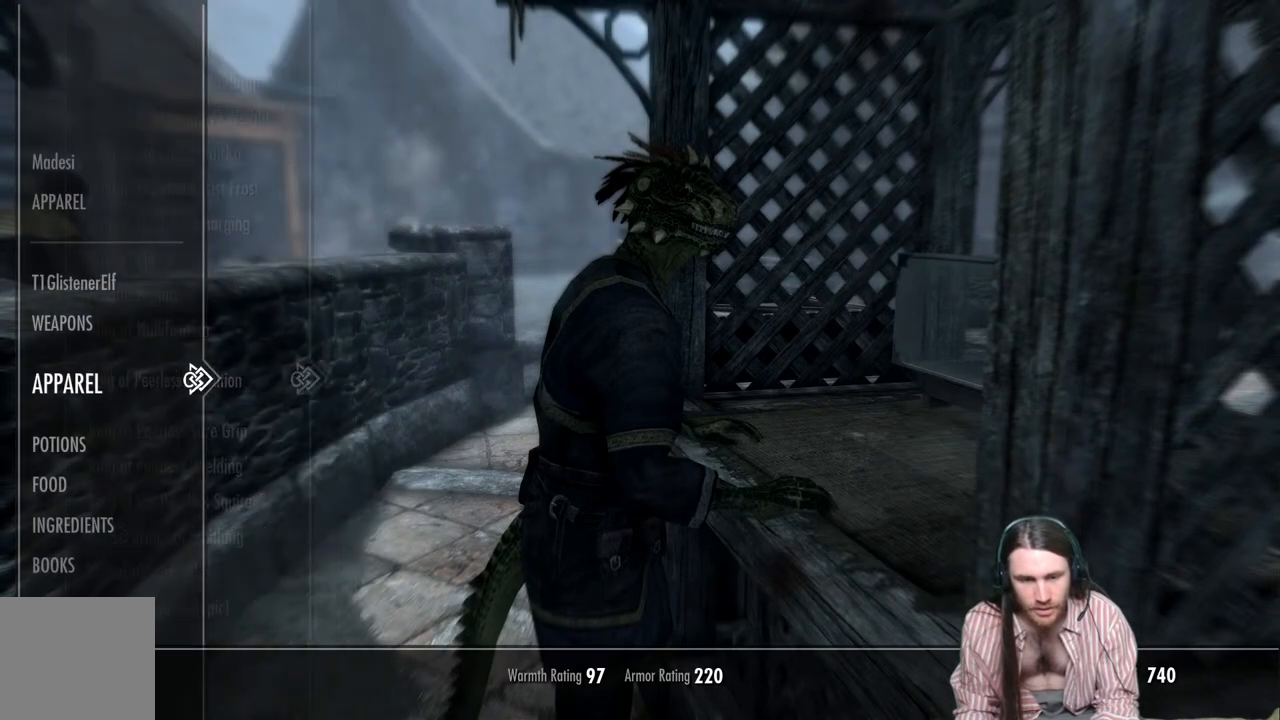
{"buttons": ["DPAD_UP"], "left_stick": "center", "right_stick": "center", "events": [[67, "DPAD_UP", "down"], [167, "DPAD_UP", "up"], [250, "DPAD_UP", "down"], [333, "DPAD_UP", "up"], [433, "DPAD_UP", "down"]]}
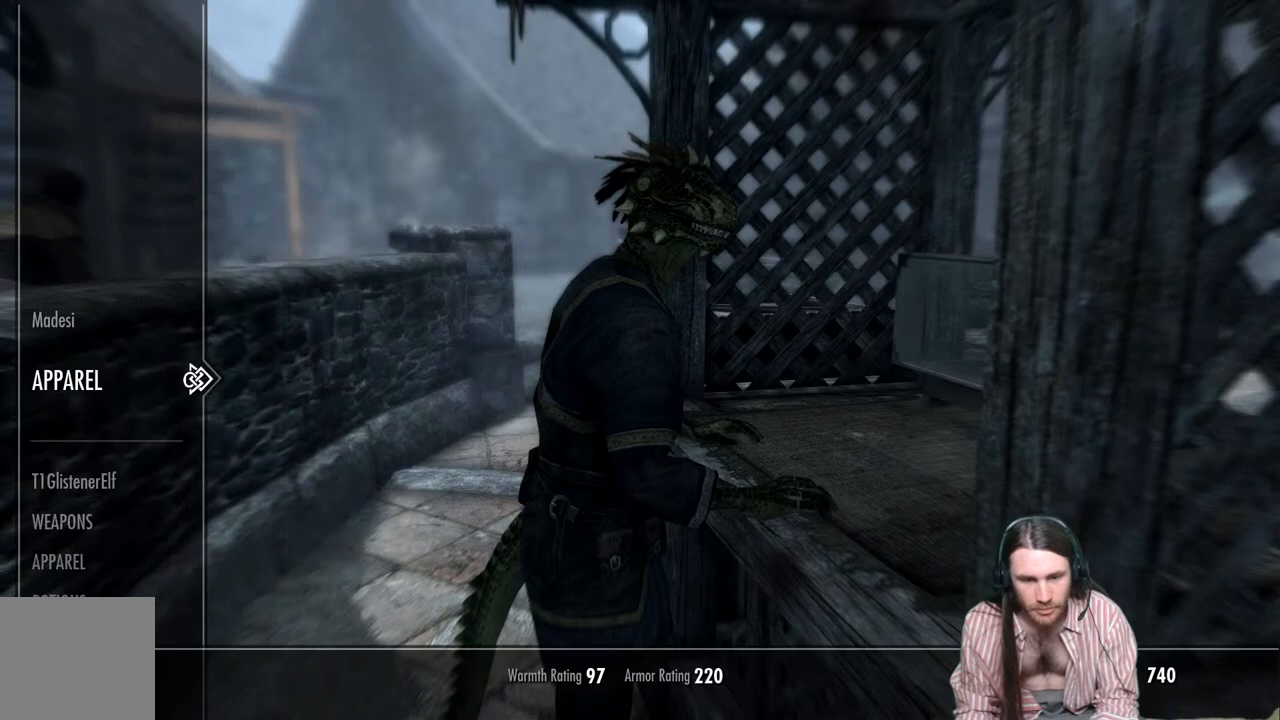
{"buttons": [], "left_stick": "center", "right_stick": "center", "events": [[17, "DPAD_UP", "up"], [317, "DPAD_RIGHT", "down"], [433, "DPAD_RIGHT", "up"]]}
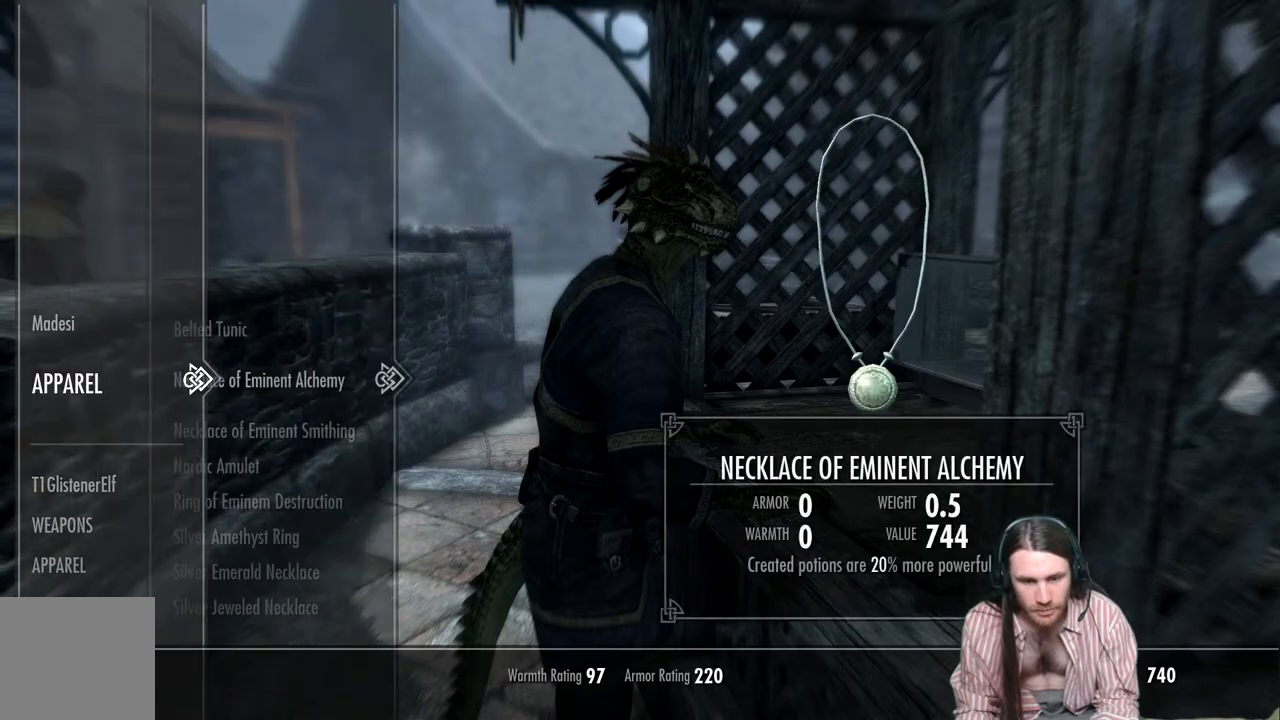
{"buttons": [], "left_stick": "center", "right_stick": "center", "events": [[283, "DPAD_DOWN", "down"], [400, "DPAD_DOWN", "up"]]}
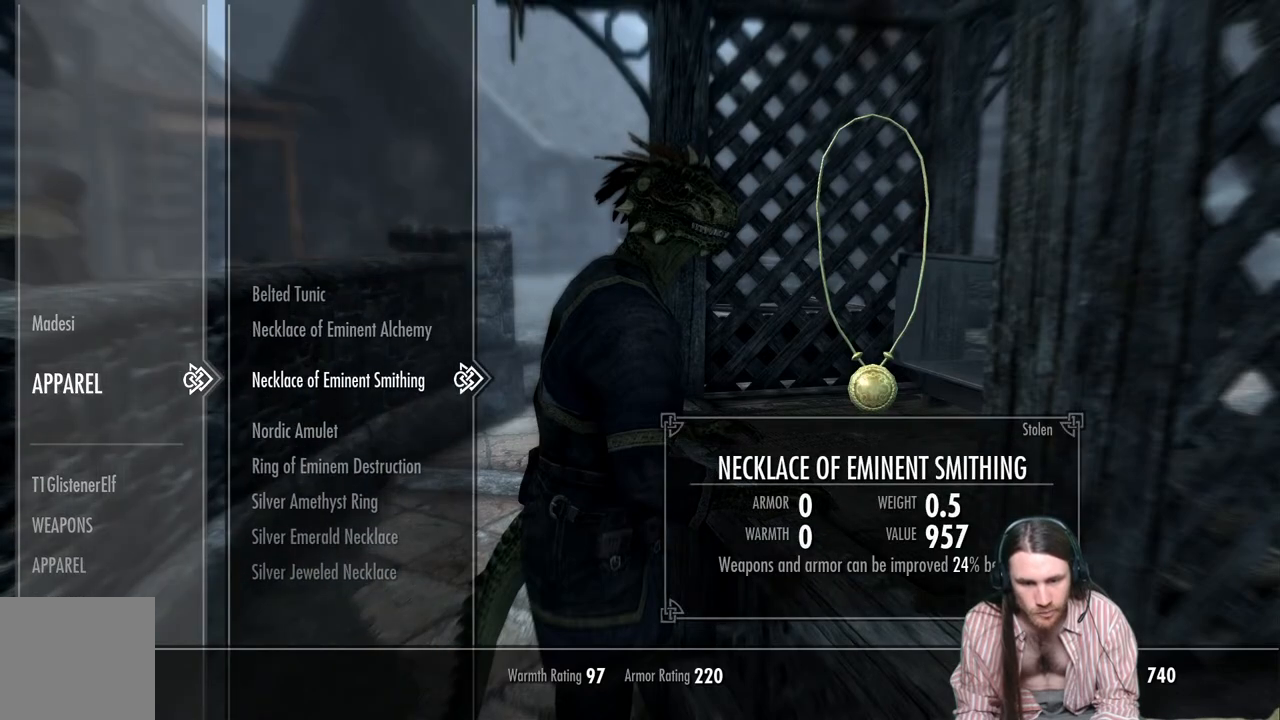
{"buttons": [], "left_stick": "center", "right_stick": "center", "events": [[17, "DPAD_DOWN", "down"], [133, "DPAD_DOWN", "up"], [317, "DPAD_DOWN", "down"], [450, "DPAD_DOWN", "up"]]}
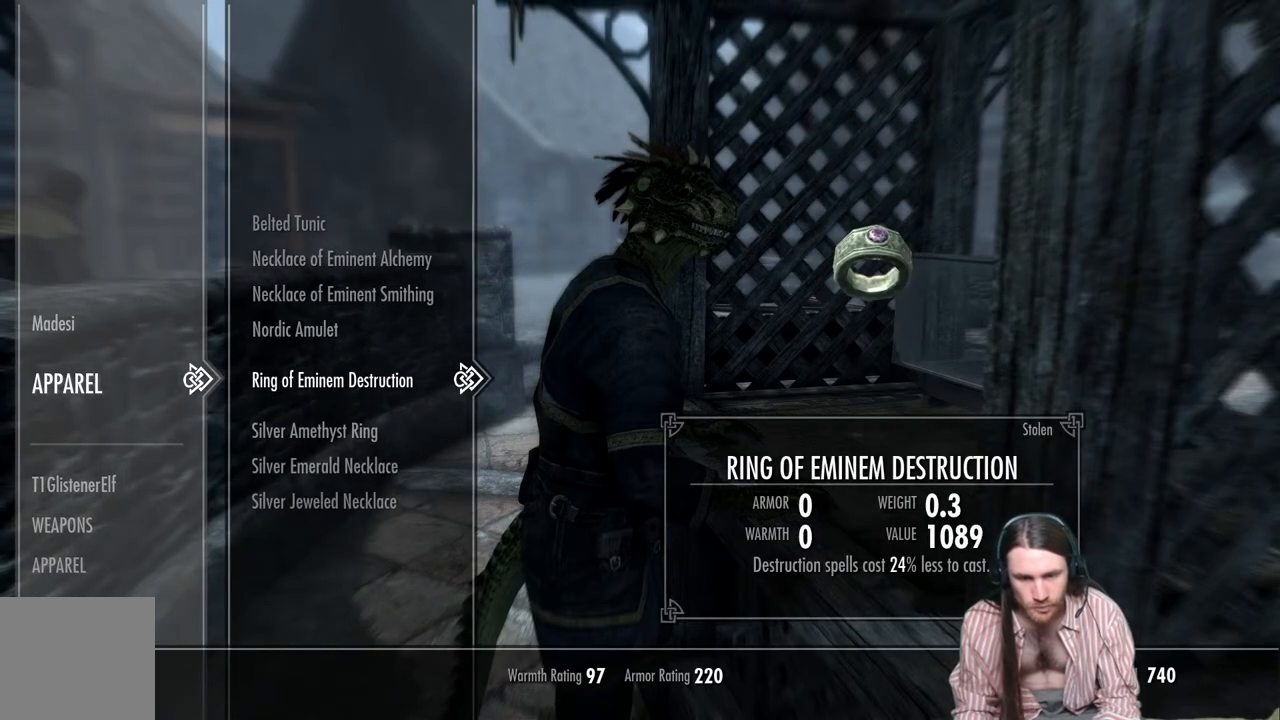
{"buttons": [], "left_stick": "center", "right_stick": "center", "events": [[50, "DPAD_DOWN", "down"], [183, "DPAD_DOWN", "up"]]}
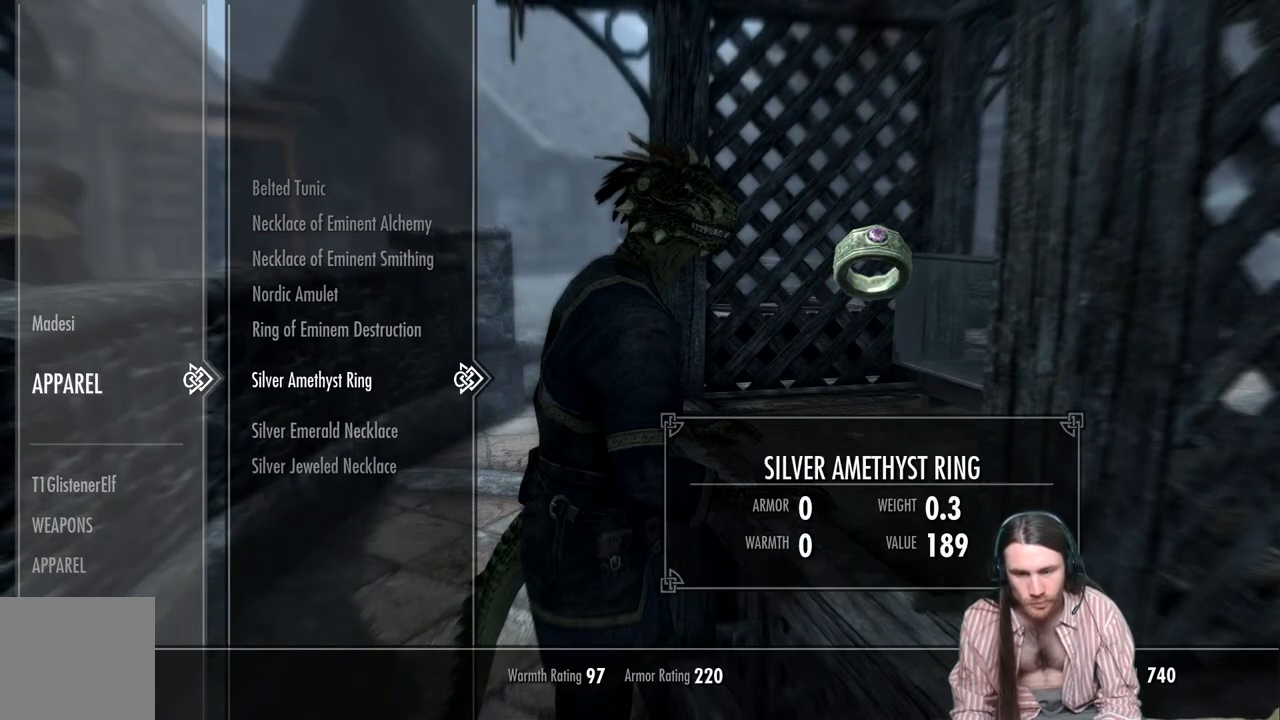
{"buttons": [], "left_stick": "center", "right_stick": "center", "events": []}
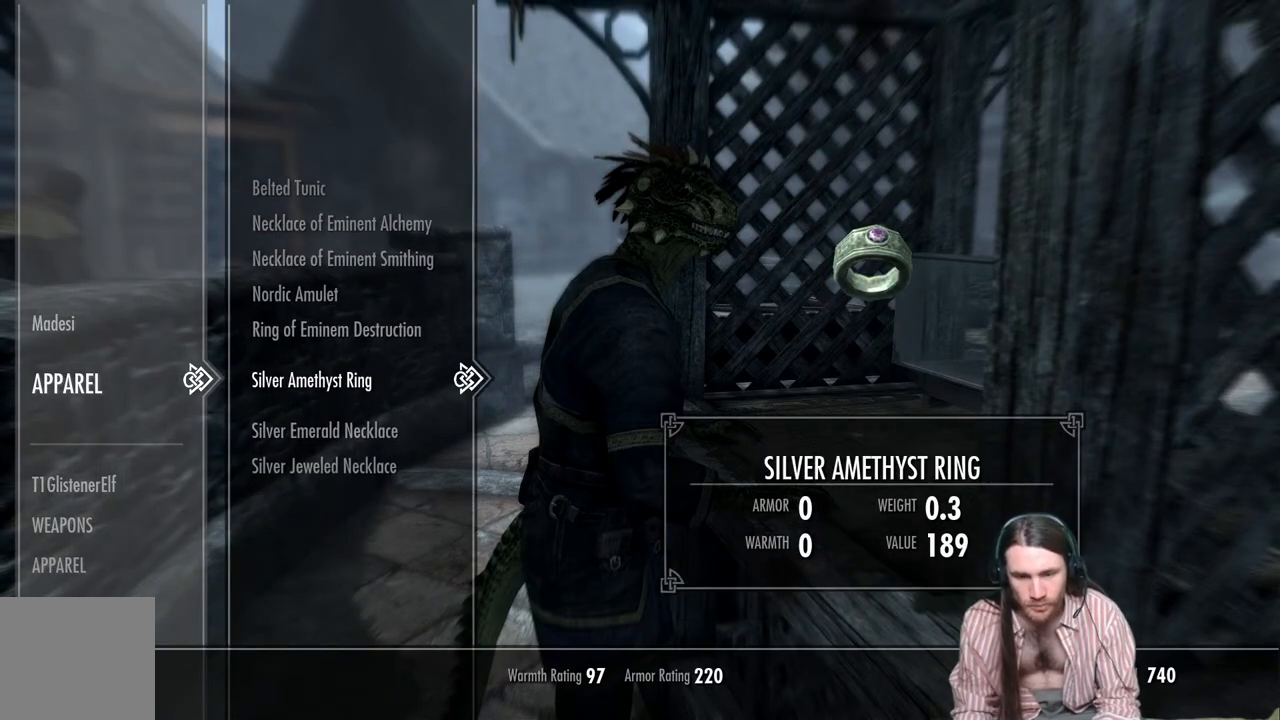
{"buttons": ["DPAD_DOWN"], "left_stick": "center", "right_stick": "center", "events": [[417, "DPAD_DOWN", "down"]]}
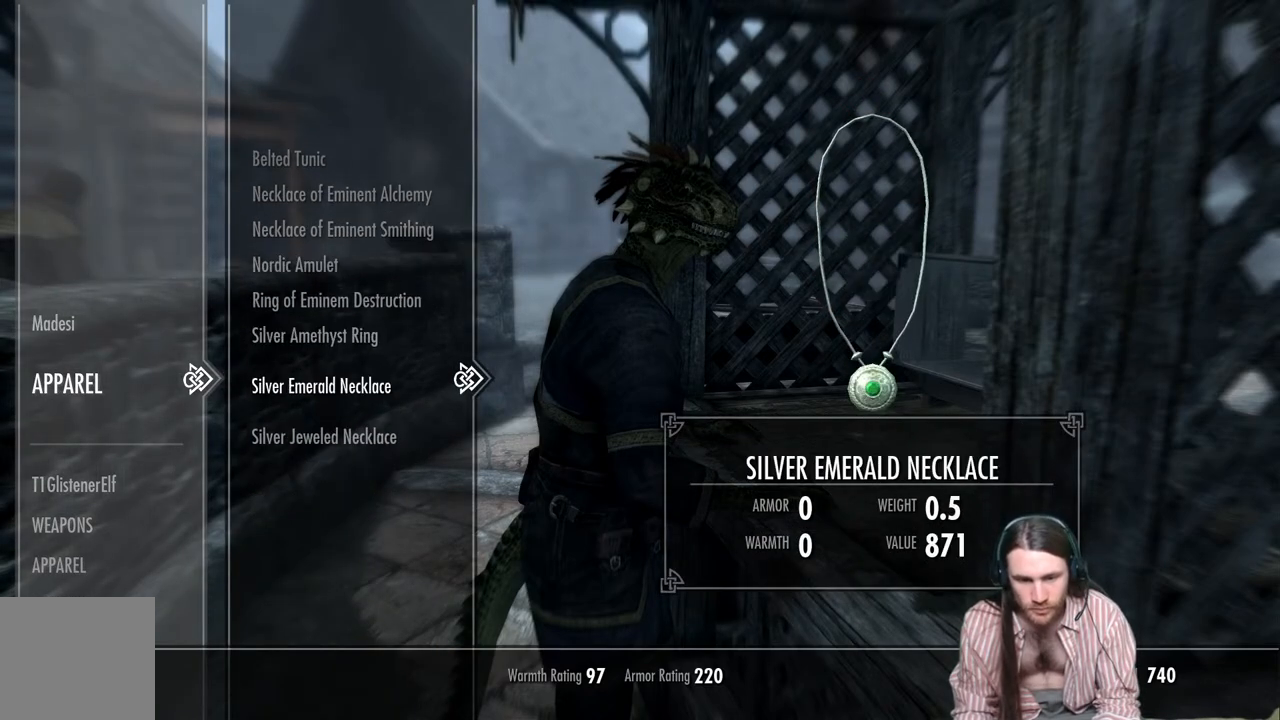
{"buttons": ["DPAD_UP"], "left_stick": "center", "right_stick": "center", "events": [[33, "DPAD_DOWN", "up"], [500, "DPAD_UP", "down"]]}
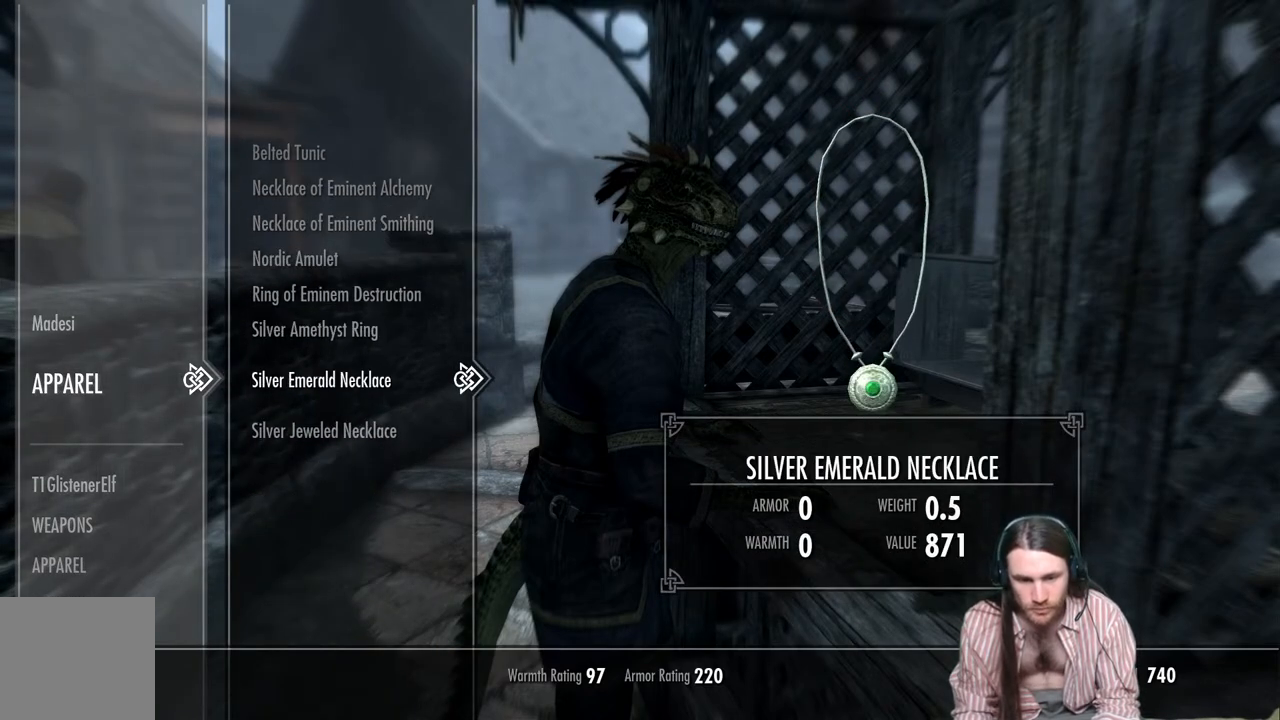
{"buttons": [], "left_stick": "center", "right_stick": "center", "events": [[100, "DPAD_UP", "up"]]}
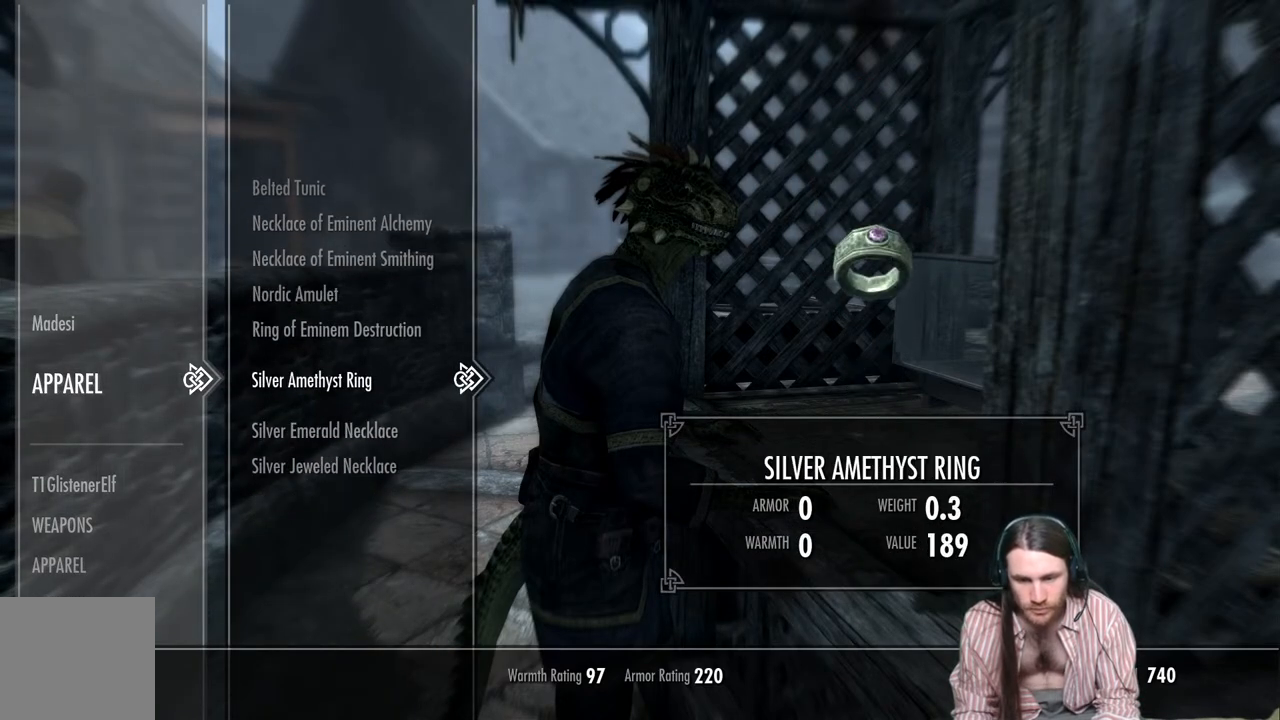
{"buttons": [], "left_stick": "center", "right_stick": "center", "events": [[183, "A", "down"], [300, "A", "up"]]}
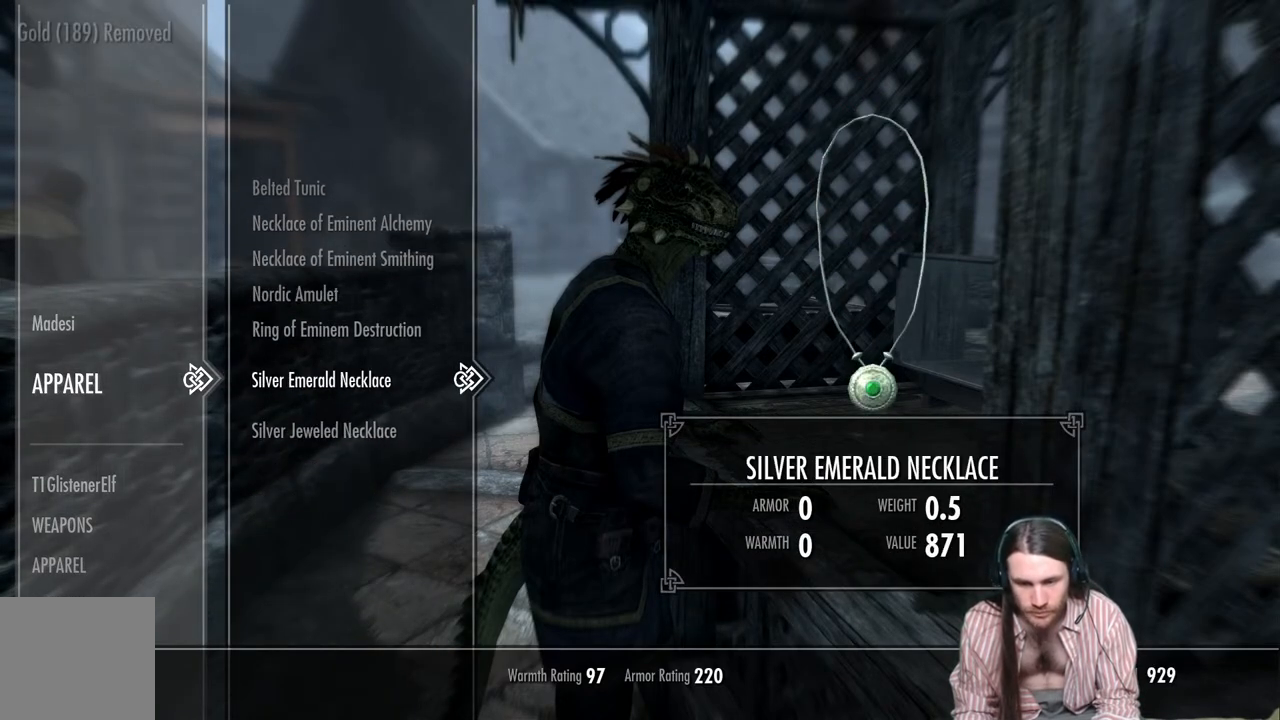
{"buttons": [], "left_stick": "center", "right_stick": "center", "events": [[250, "DPAD_DOWN", "down"], [383, "DPAD_DOWN", "up"]]}
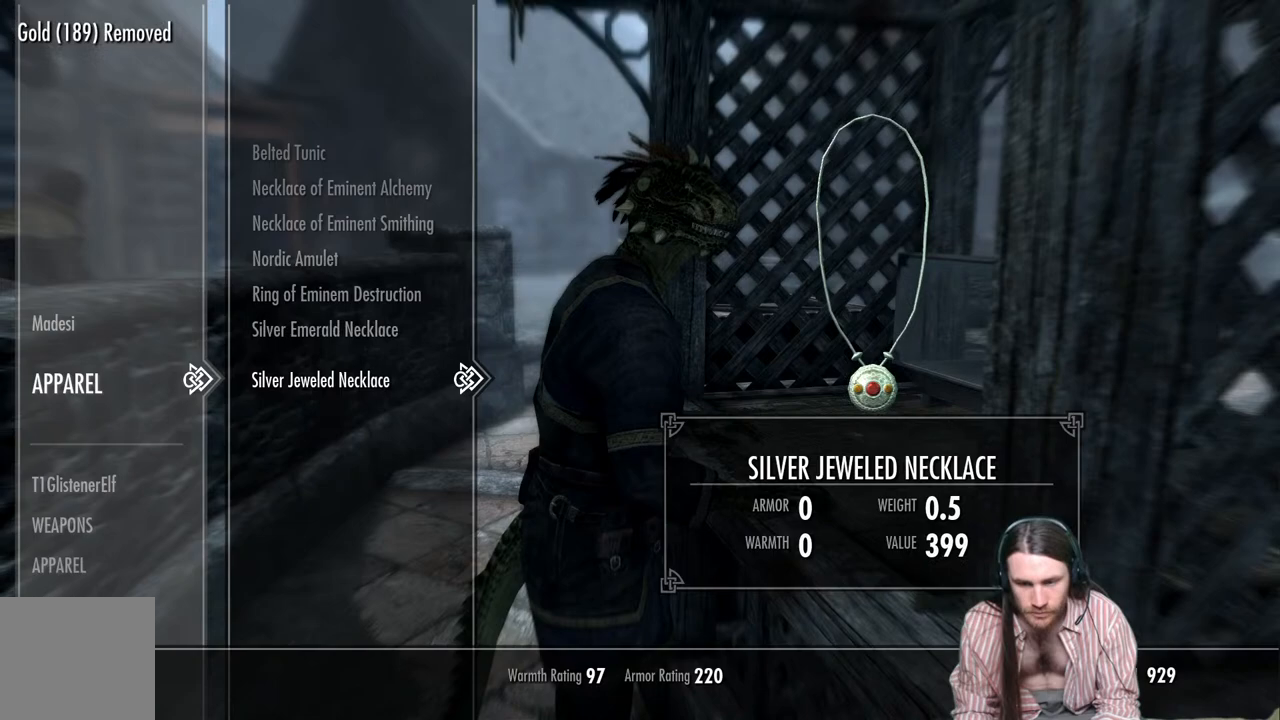
{"buttons": [], "left_stick": "center", "right_stick": "center", "events": [[217, "DPAD_UP", "down"], [300, "DPAD_UP", "up"]]}